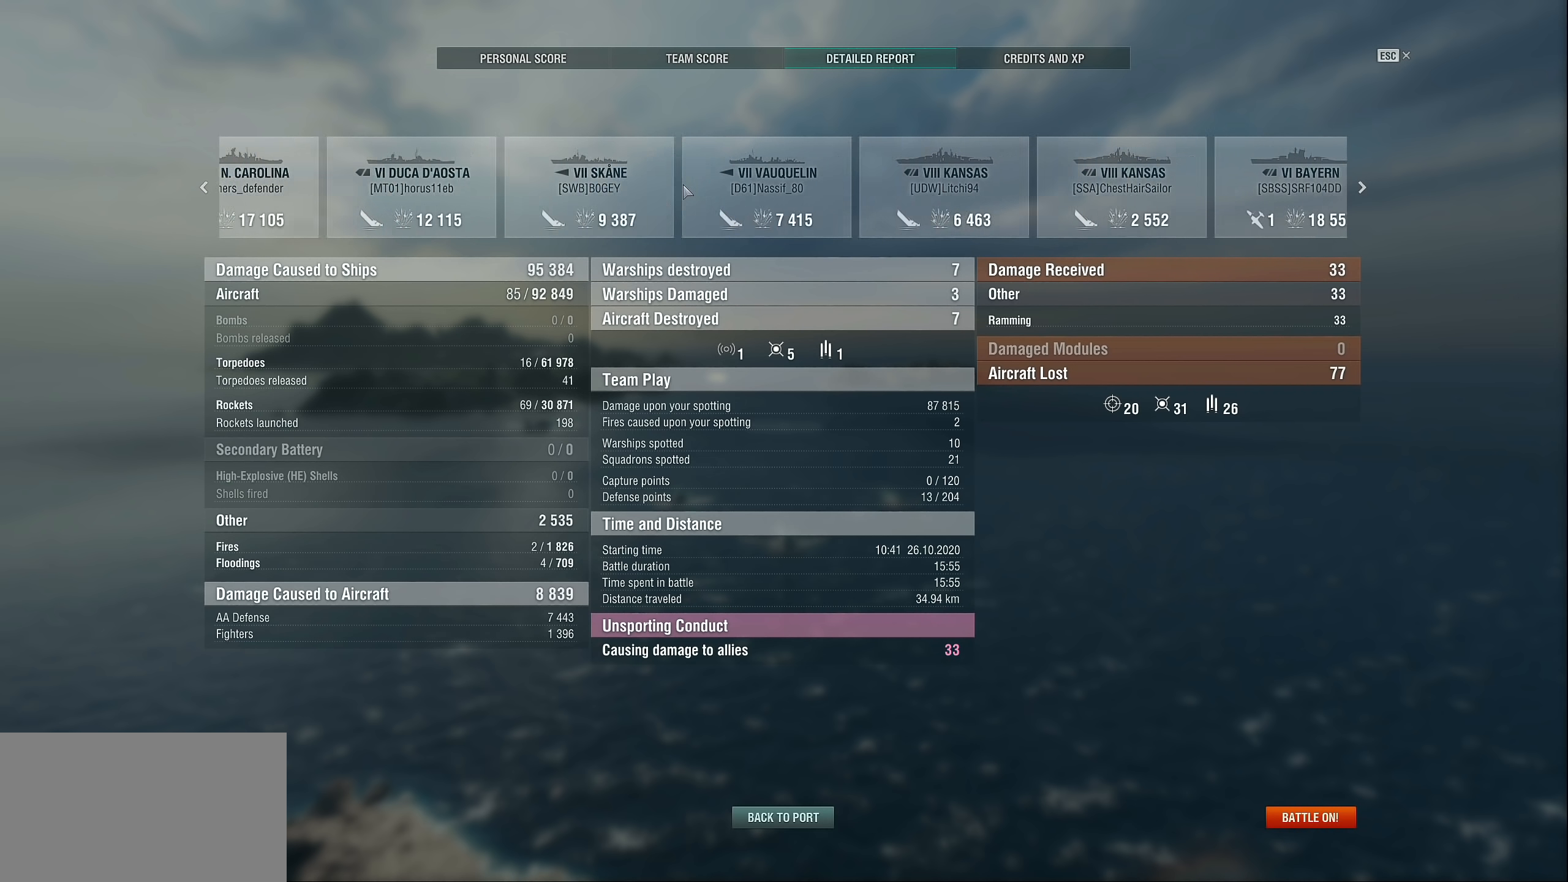
Gameplay with keyboard and mouse; each line is a JSON object with the keys and mouse buttons held at the frame after it. "events" lists presses ("down") and releases ("up") of "1", "2", "3", "4", "5", "a", "alt", "c", "caps_lock", "ctrl", "d", "e", "f", "g", "q", "r", "s", "shift", "space", "t", "tab", "v", "w", "x", "z", "mouse_left", "mouse_wheel" and "mouse_right" between this image and that frame as [ms after this image, input, new state], when the widget could be followed in between. "mouse_left", "mouse_wheel", "mouse_right" = the "left", "wheel", "right" buttons of the "mouse" list. No other keys are recorded. "wheel" means that the mouse wheel is clicked or scrolled. "mouse_move" is the direction in which the mouse moves at that frame (one of eight, or "still"), when it could be read.
{"keys": [], "mouse": [], "mouse_move": "still", "events": []}
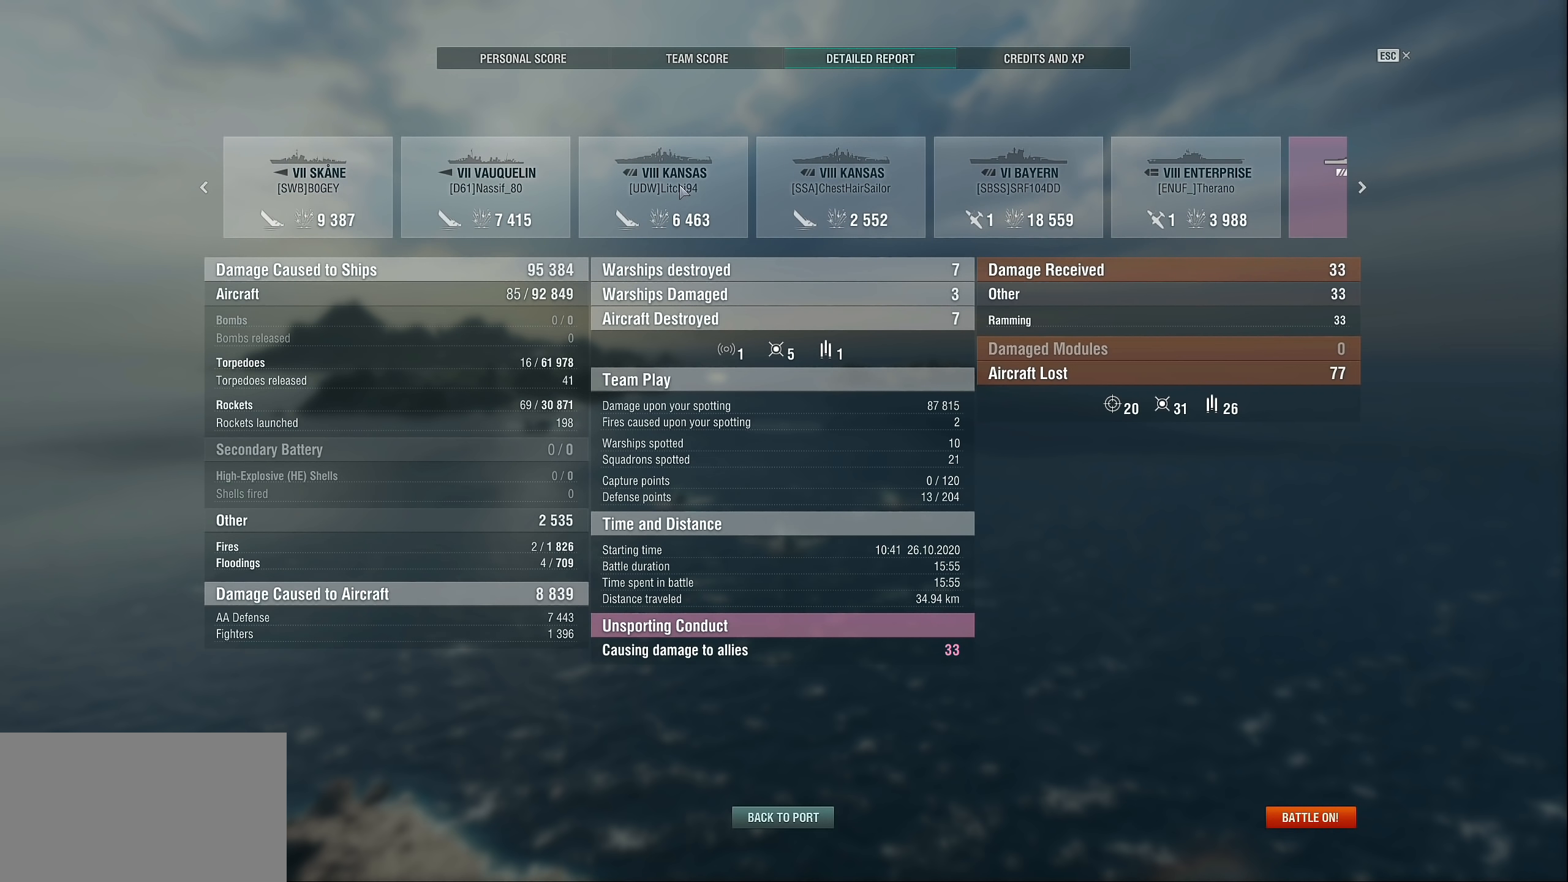
{"keys": [], "mouse": [], "mouse_move": "still", "events": []}
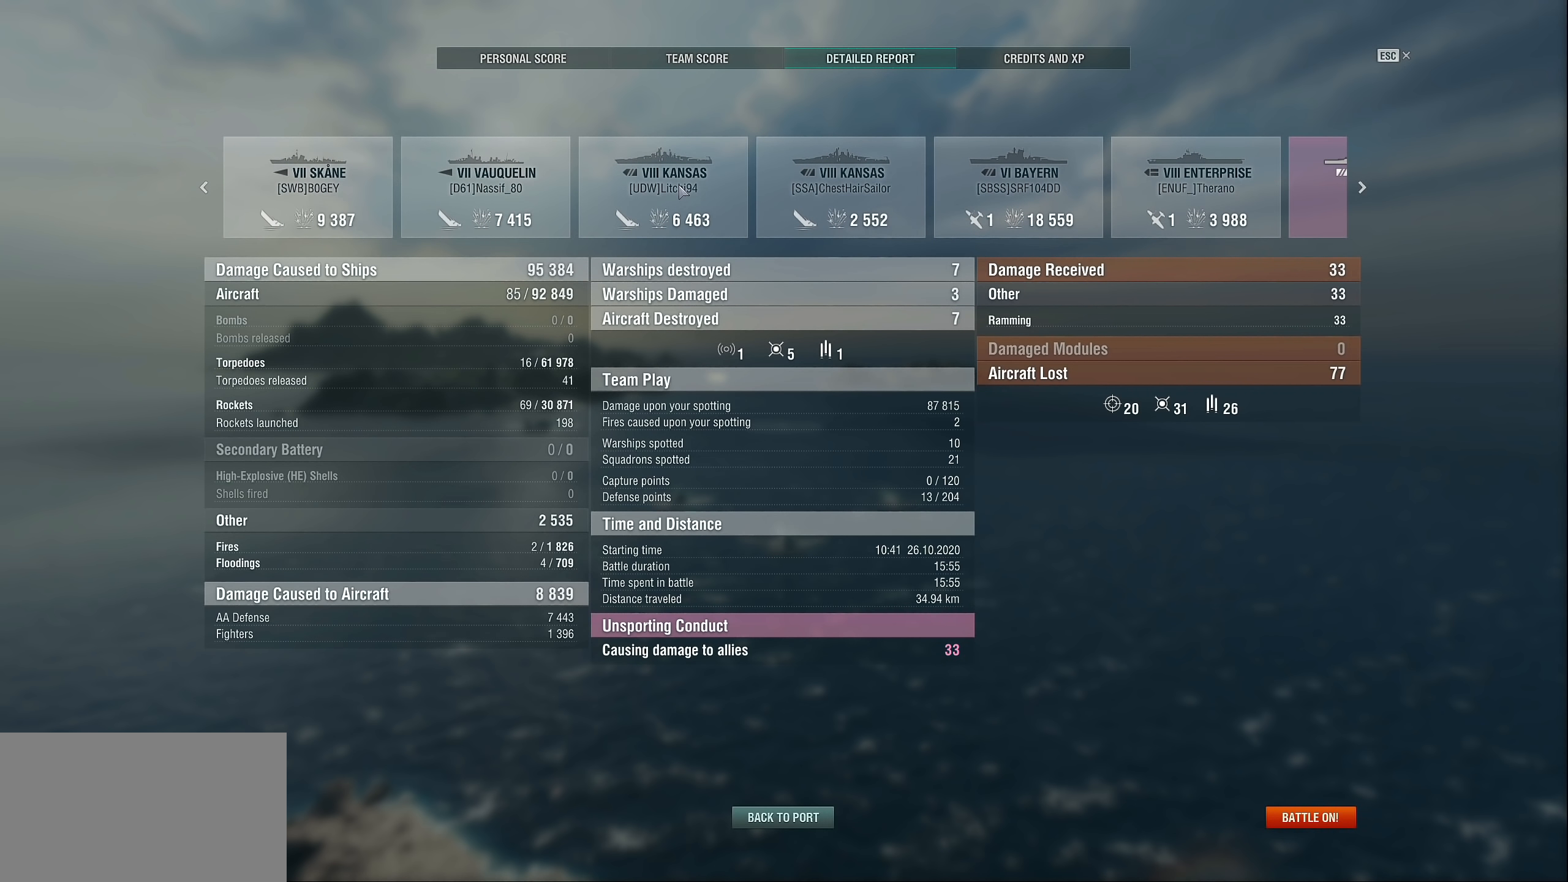
{"keys": [], "mouse": [], "mouse_move": "left", "events": []}
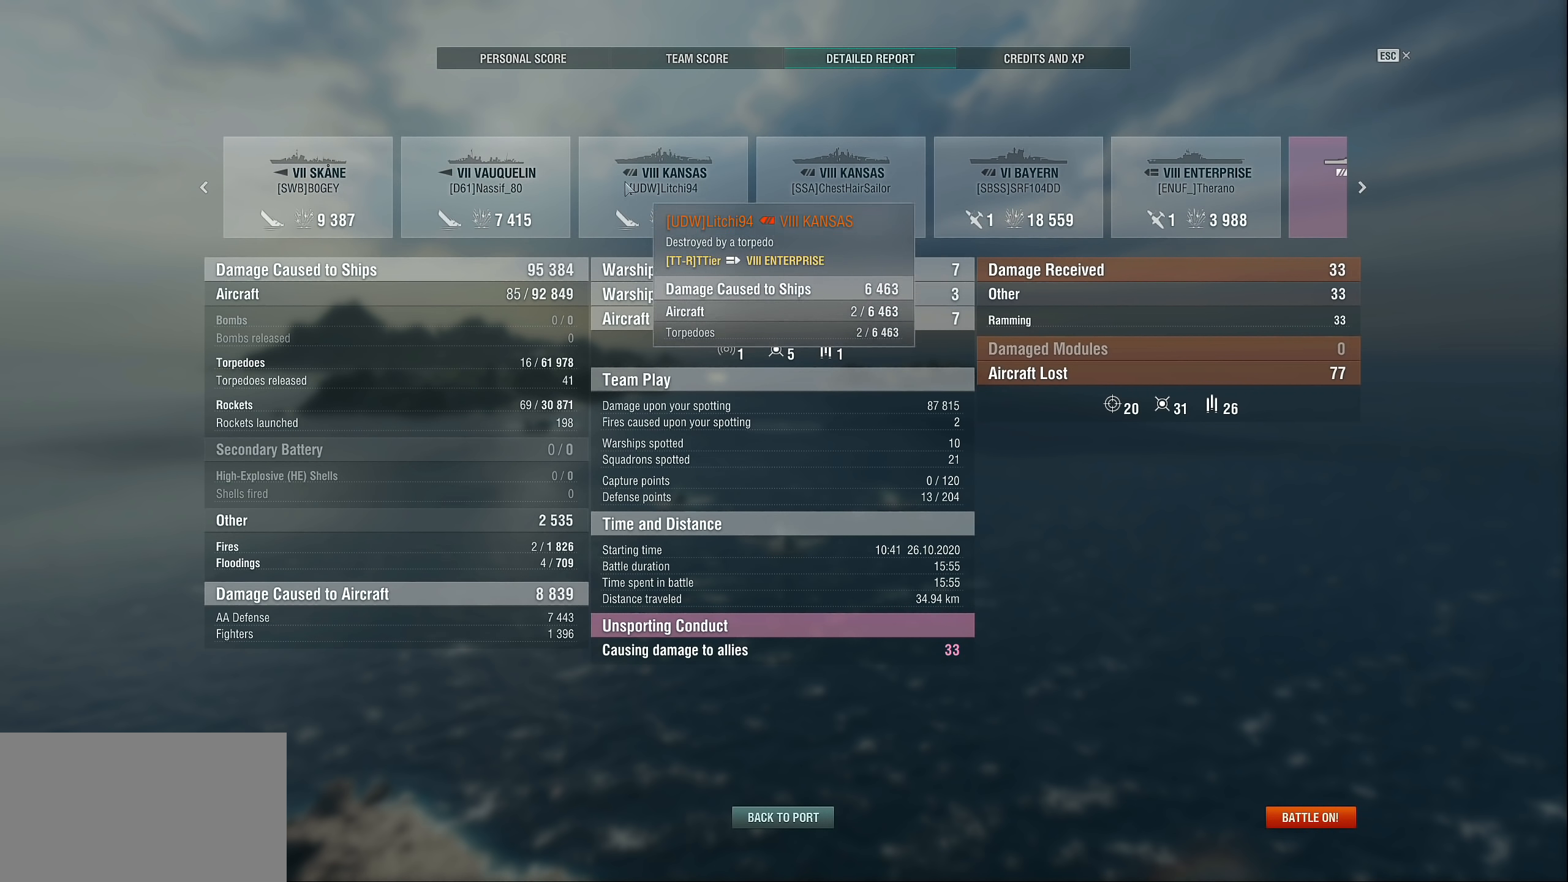
{"keys": [], "mouse": [], "mouse_move": "left", "events": []}
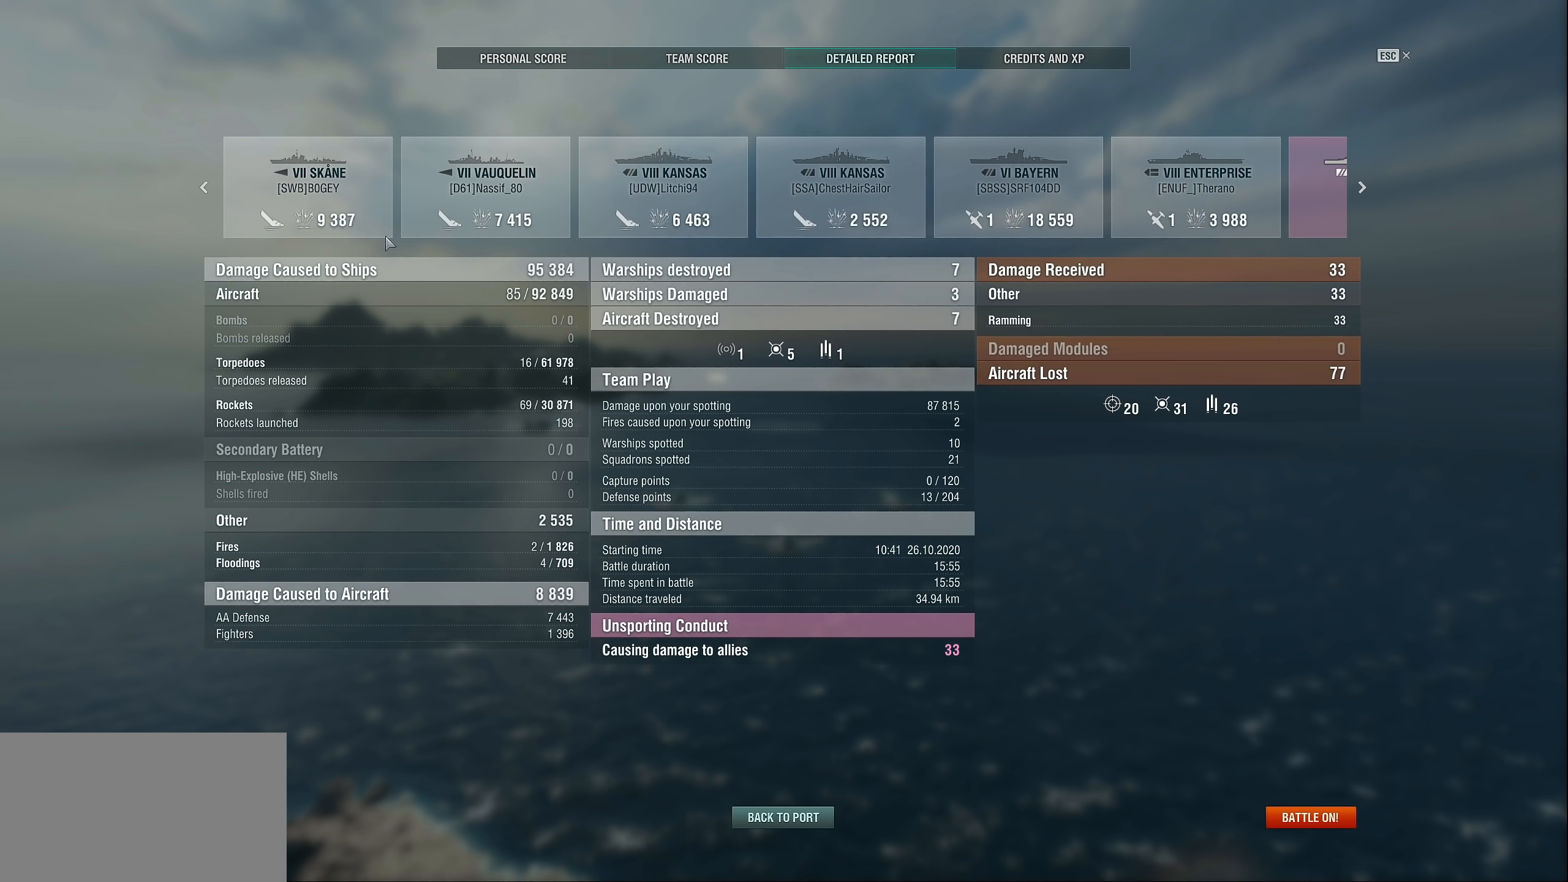
{"keys": [], "mouse": [], "mouse_move": "still", "events": []}
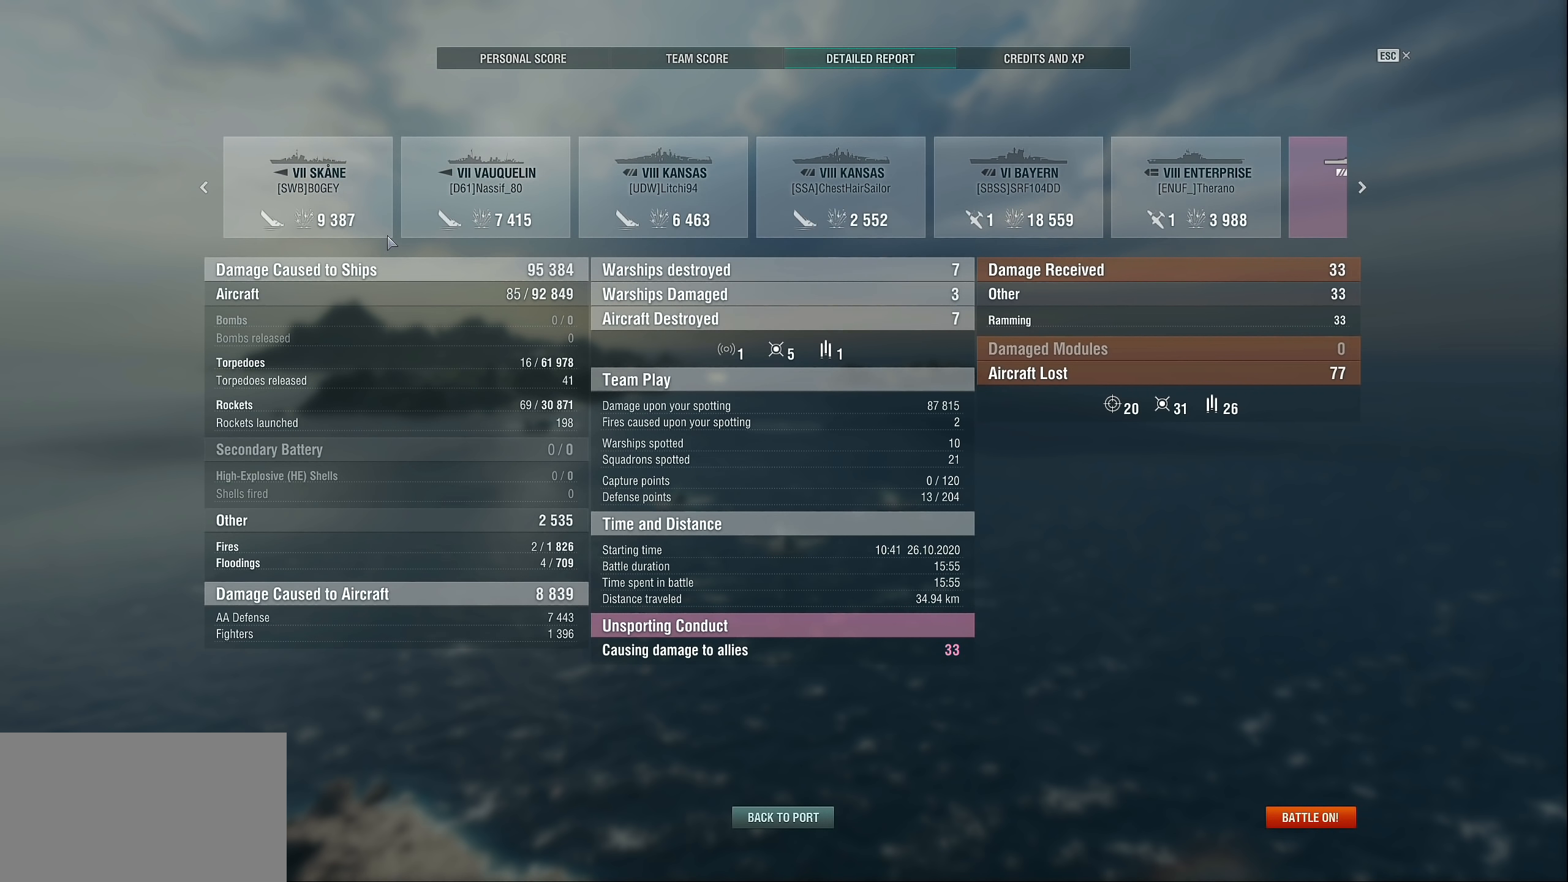
{"keys": [], "mouse": [], "mouse_move": "still", "events": []}
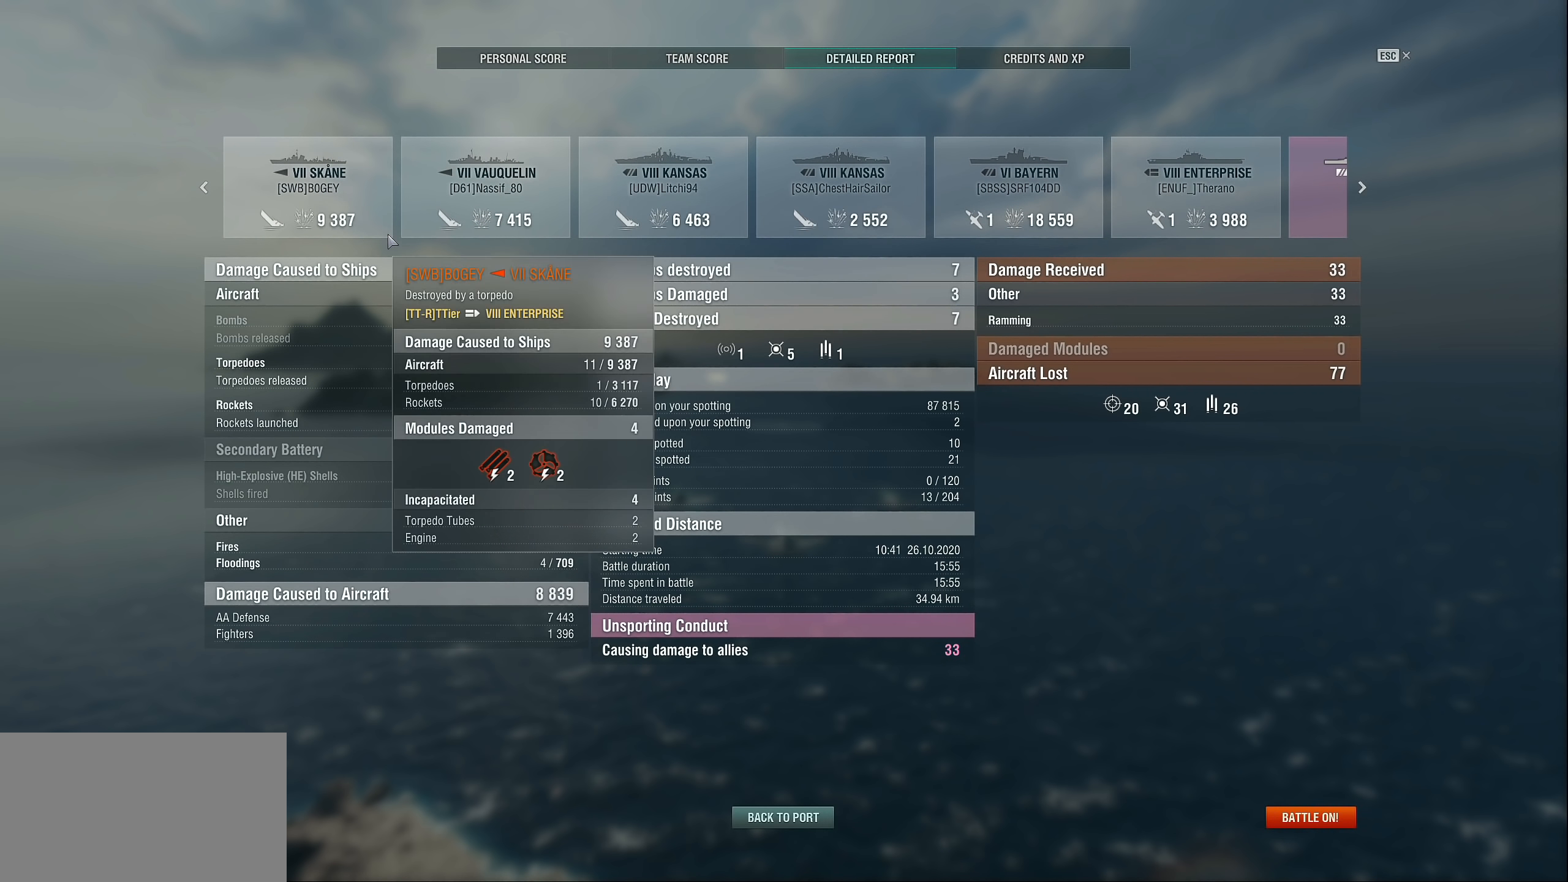
{"keys": [], "mouse": [], "mouse_move": "still", "events": []}
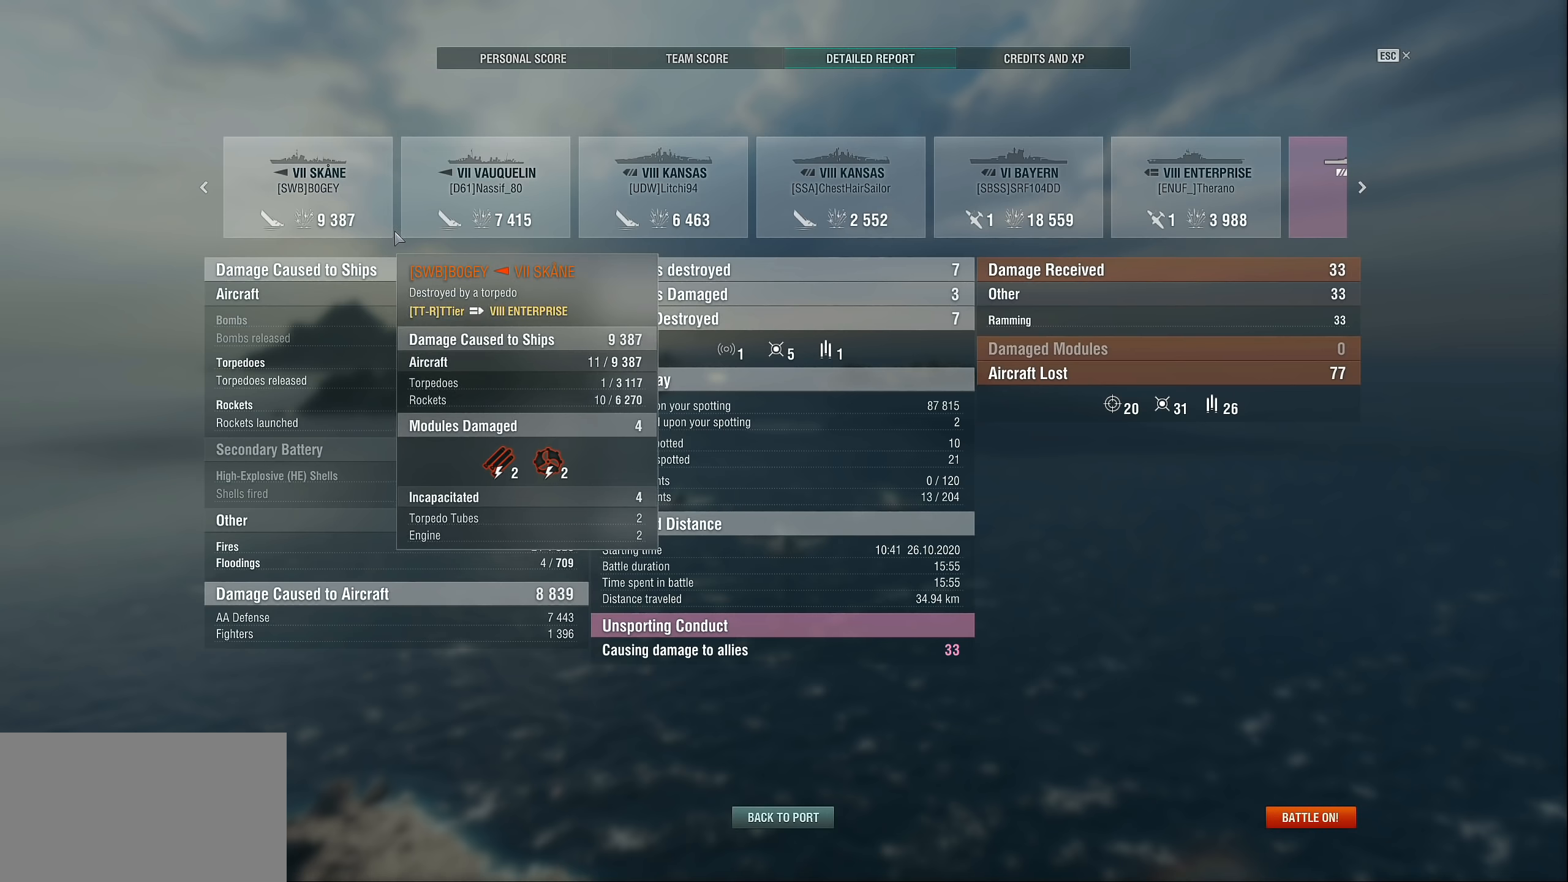
{"keys": [], "mouse": [], "mouse_move": "still", "events": [[334, "mouse_wheel", "down"], [484, "mouse_wheel", "up"]]}
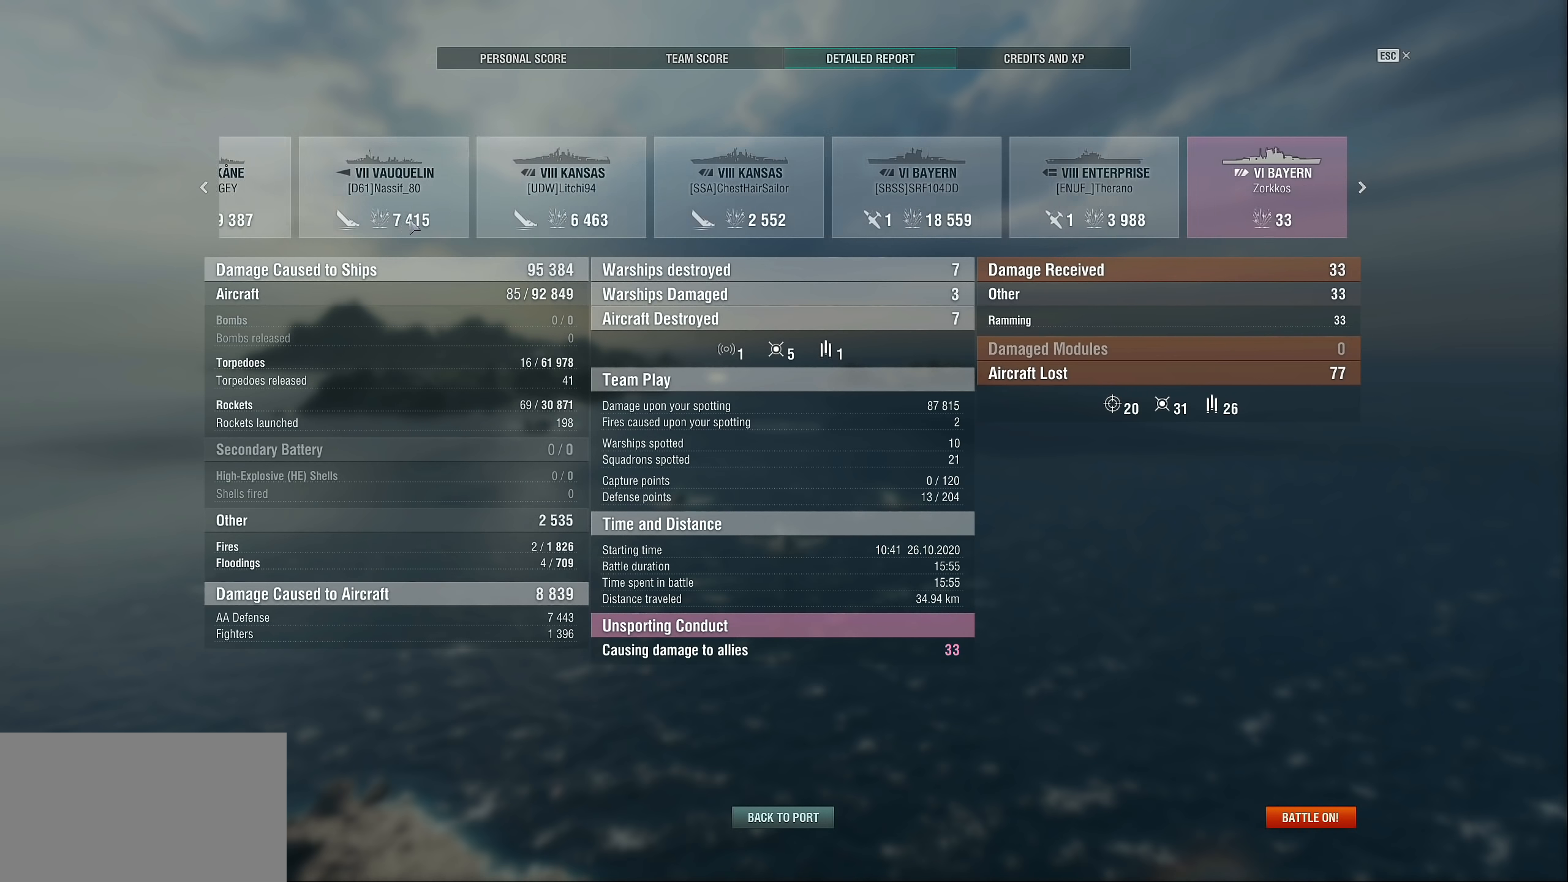
{"keys": [], "mouse": [], "mouse_move": "still", "events": []}
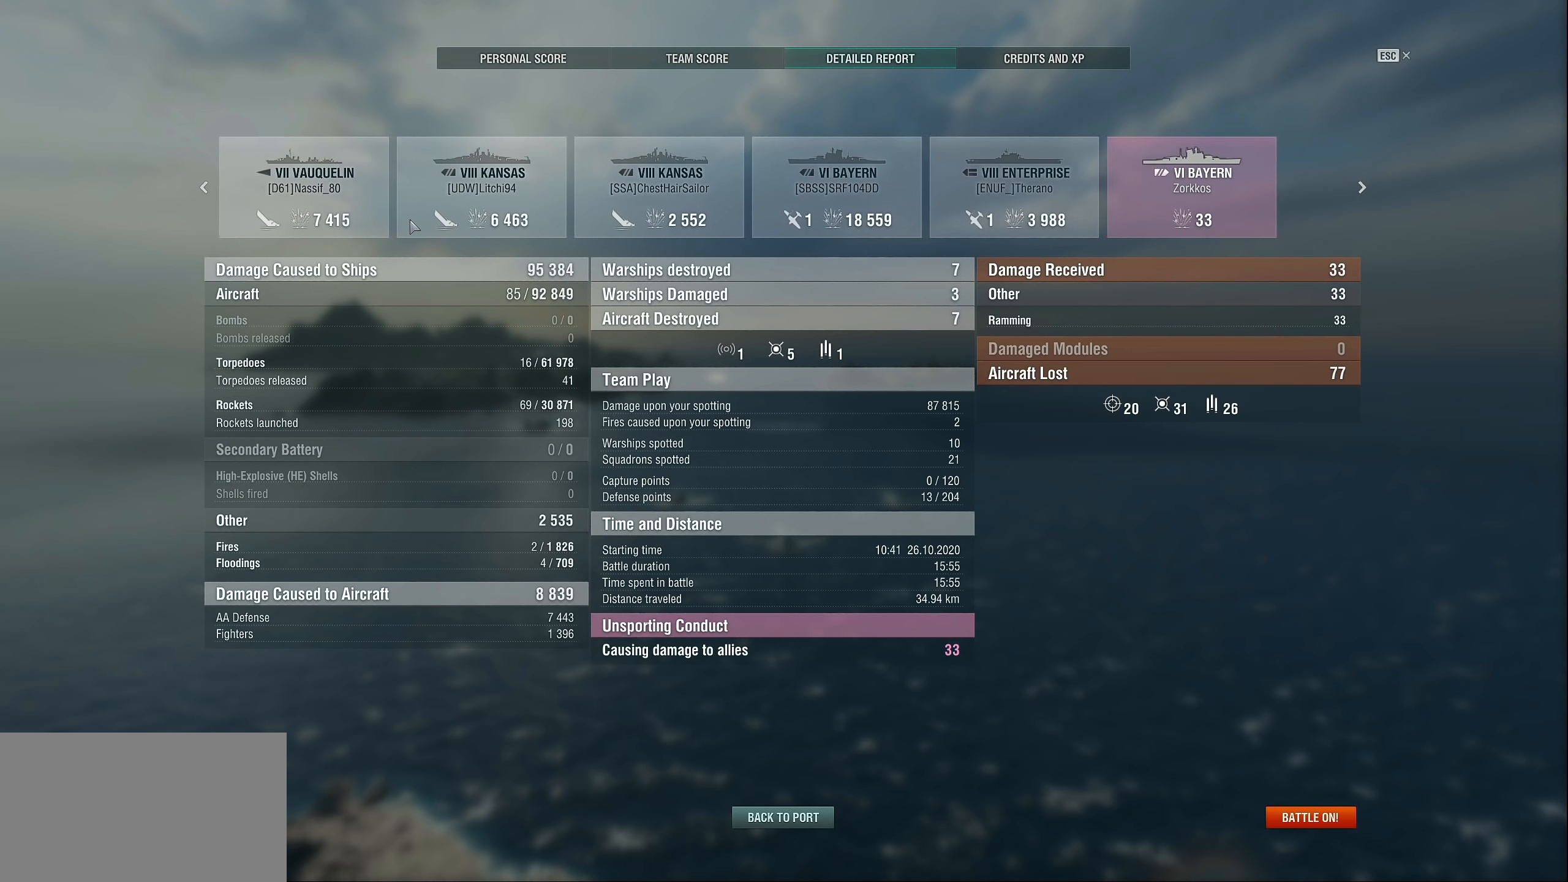
{"keys": [], "mouse": [], "mouse_move": "still", "events": []}
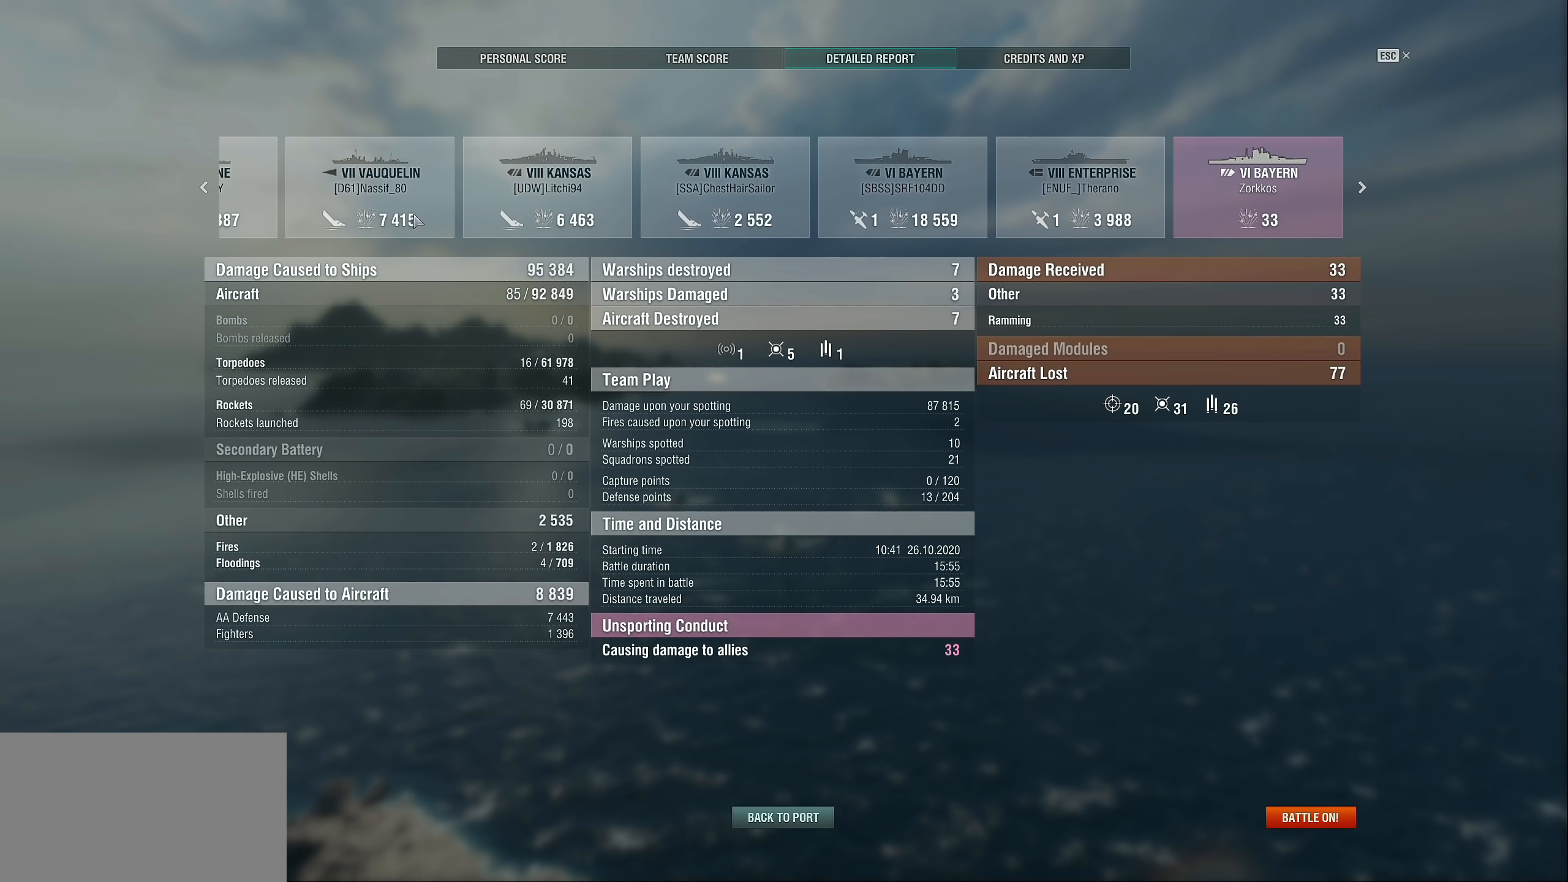
{"keys": [], "mouse": [], "mouse_move": "still", "events": [[17, "mouse_wheel", "down"], [150, "mouse_wheel", "up"], [334, "mouse_wheel", "down"], [484, "mouse_wheel", "up"]]}
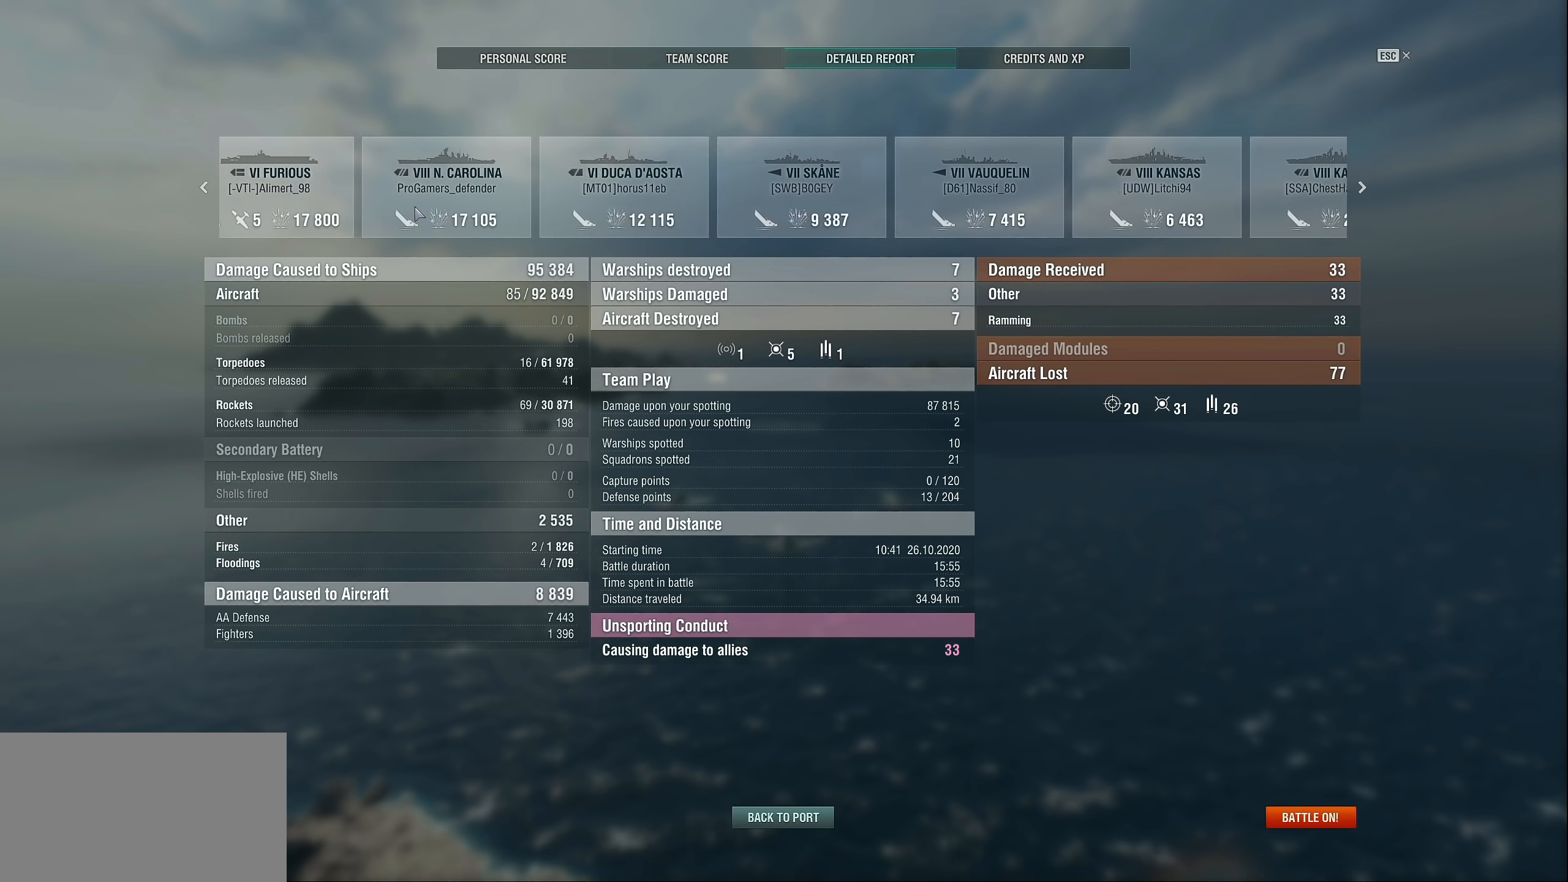
{"keys": [], "mouse": [], "mouse_move": "up-right", "events": []}
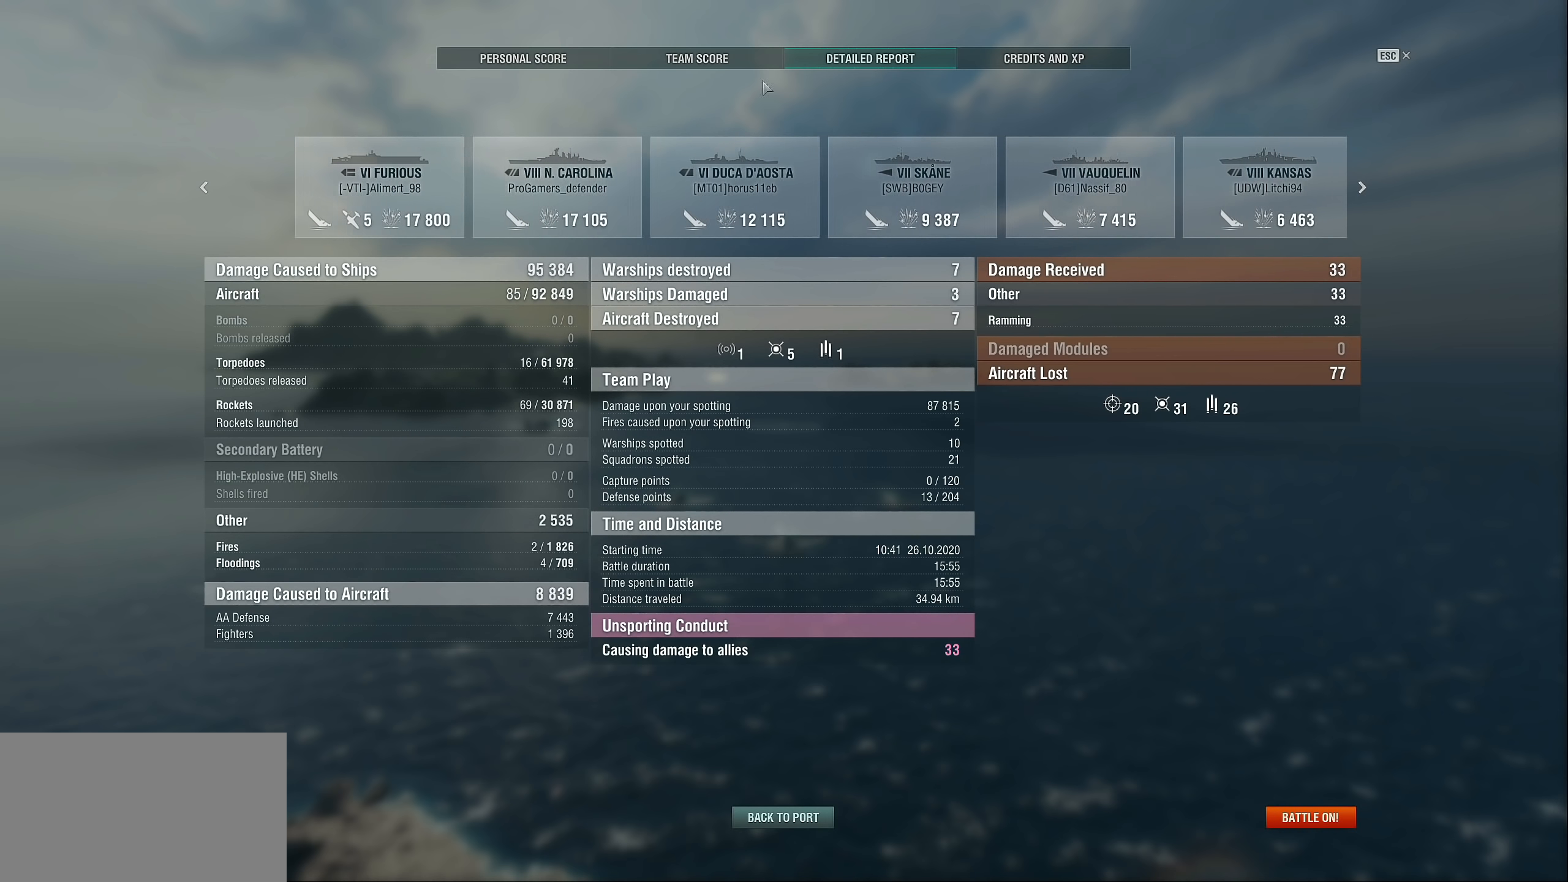
{"keys": [], "mouse": ["left"], "mouse_move": "right", "events": [[467, "mouse_left", "down"]]}
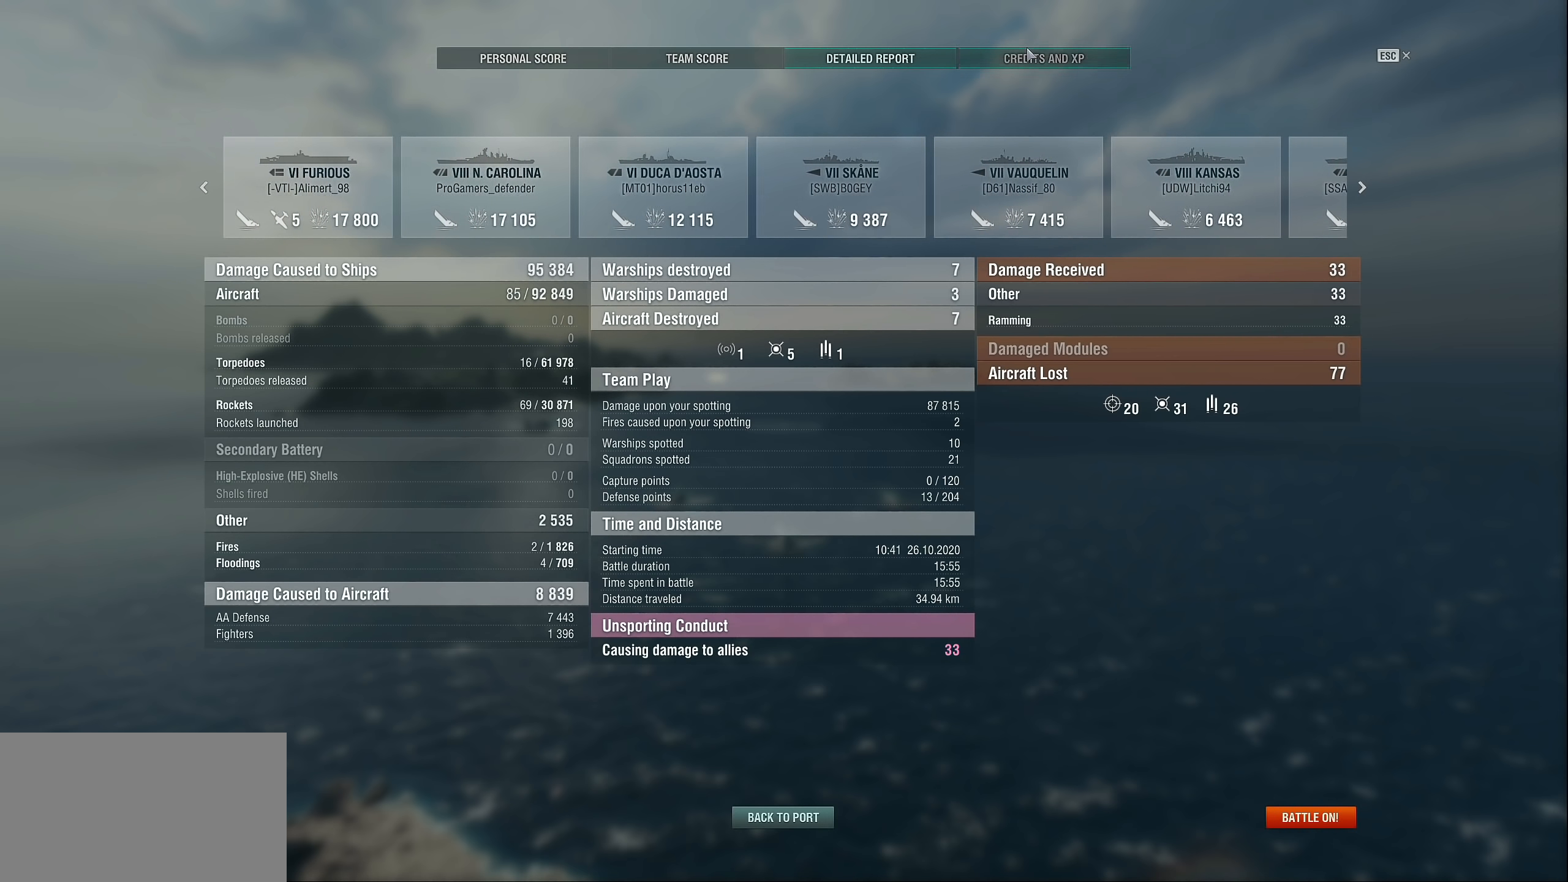
{"keys": [], "mouse": [], "mouse_move": "down", "events": [[50, "mouse_left", "up"]]}
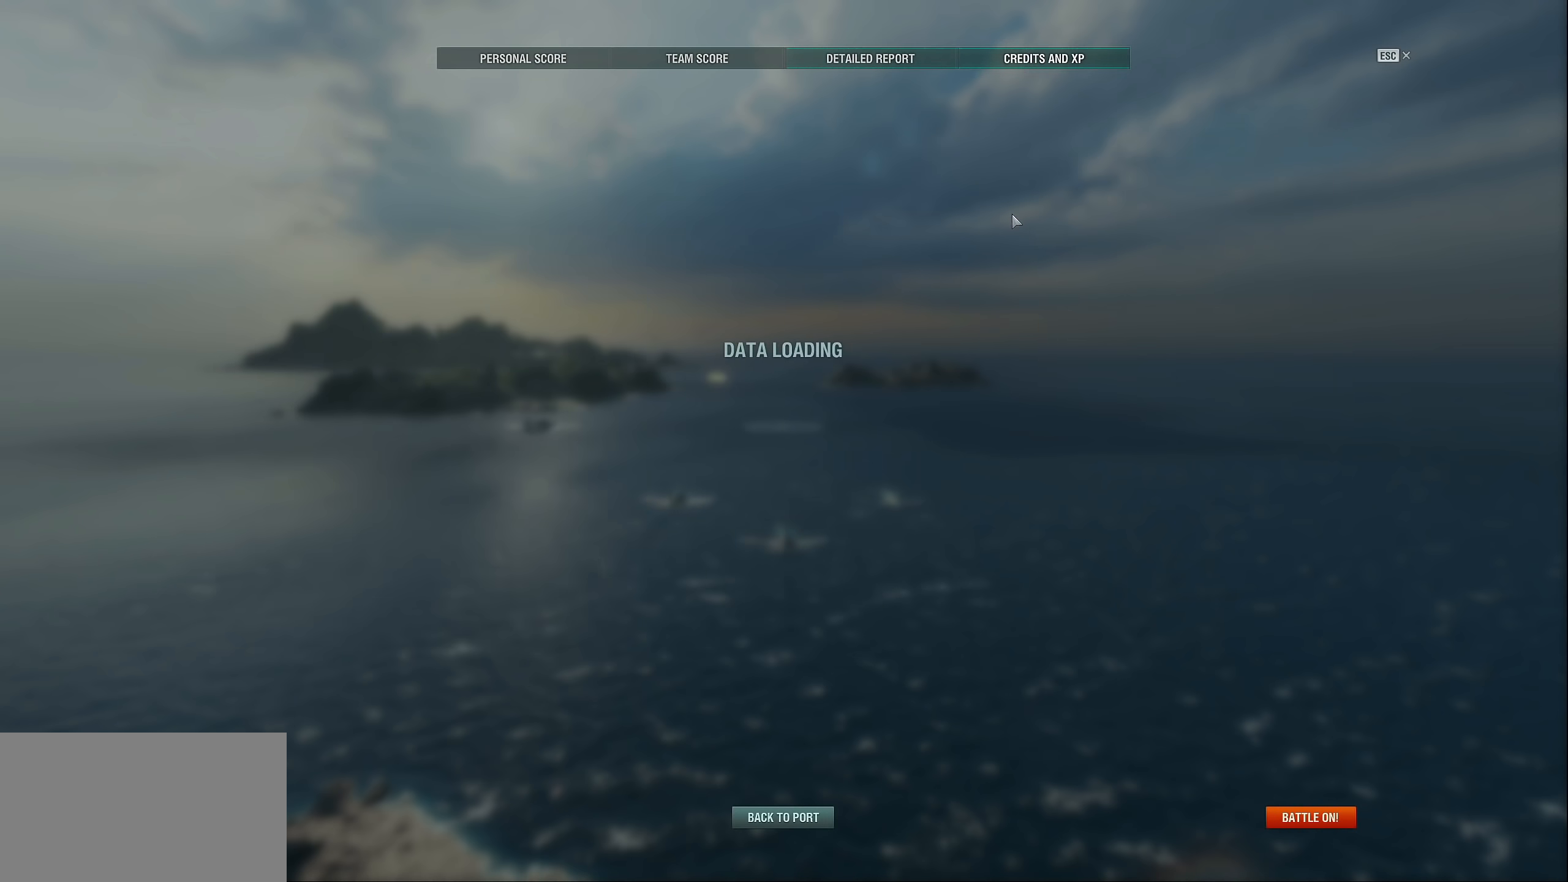
{"keys": [], "mouse": [], "mouse_move": "still", "events": []}
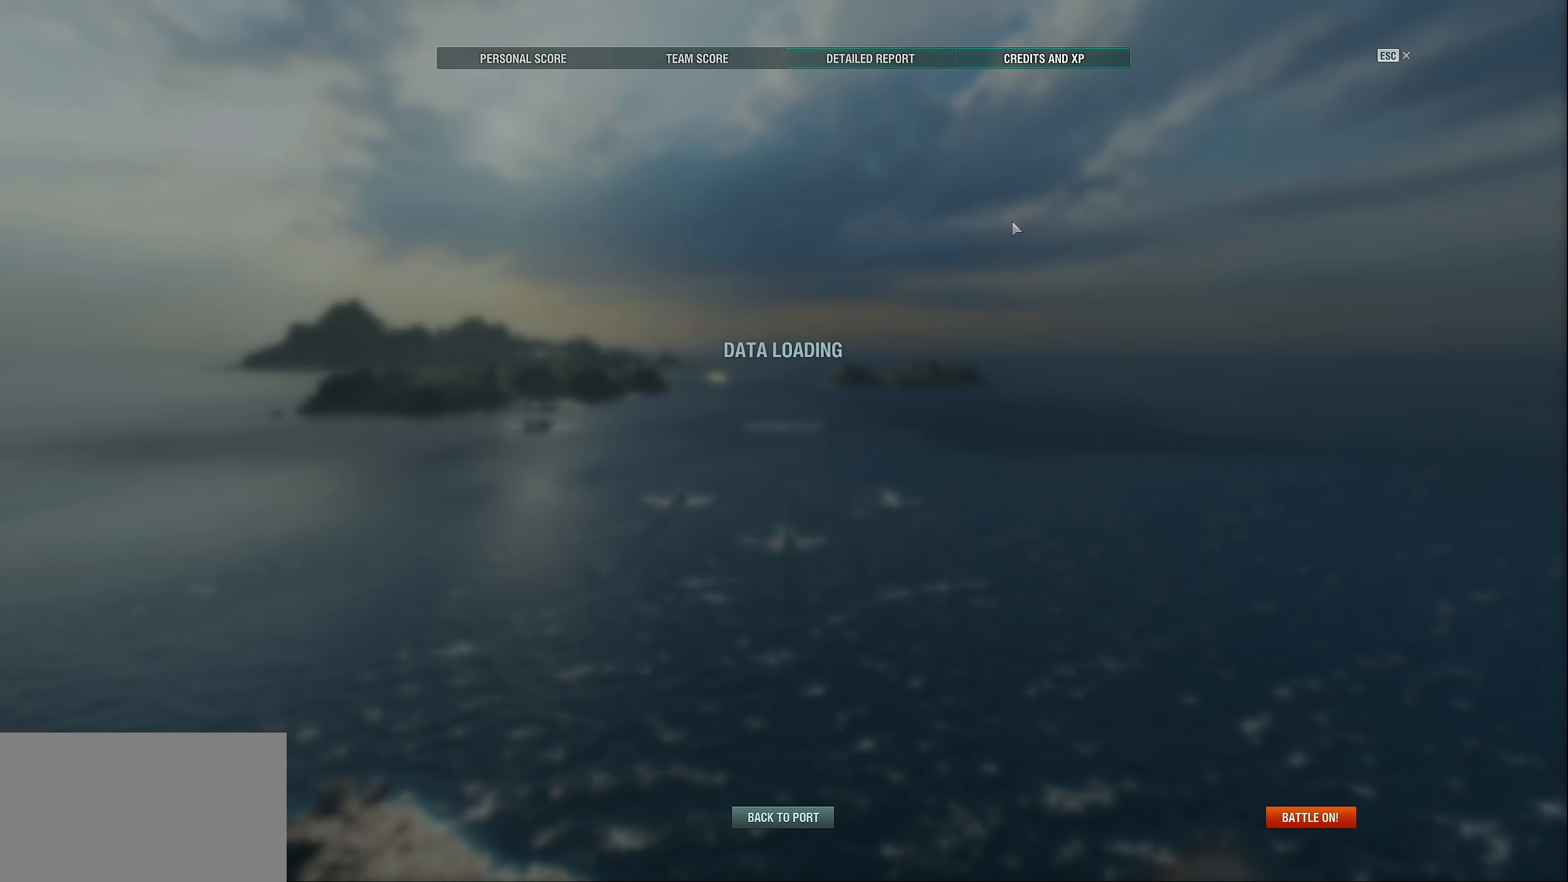
{"keys": [], "mouse": [], "mouse_move": "still", "events": []}
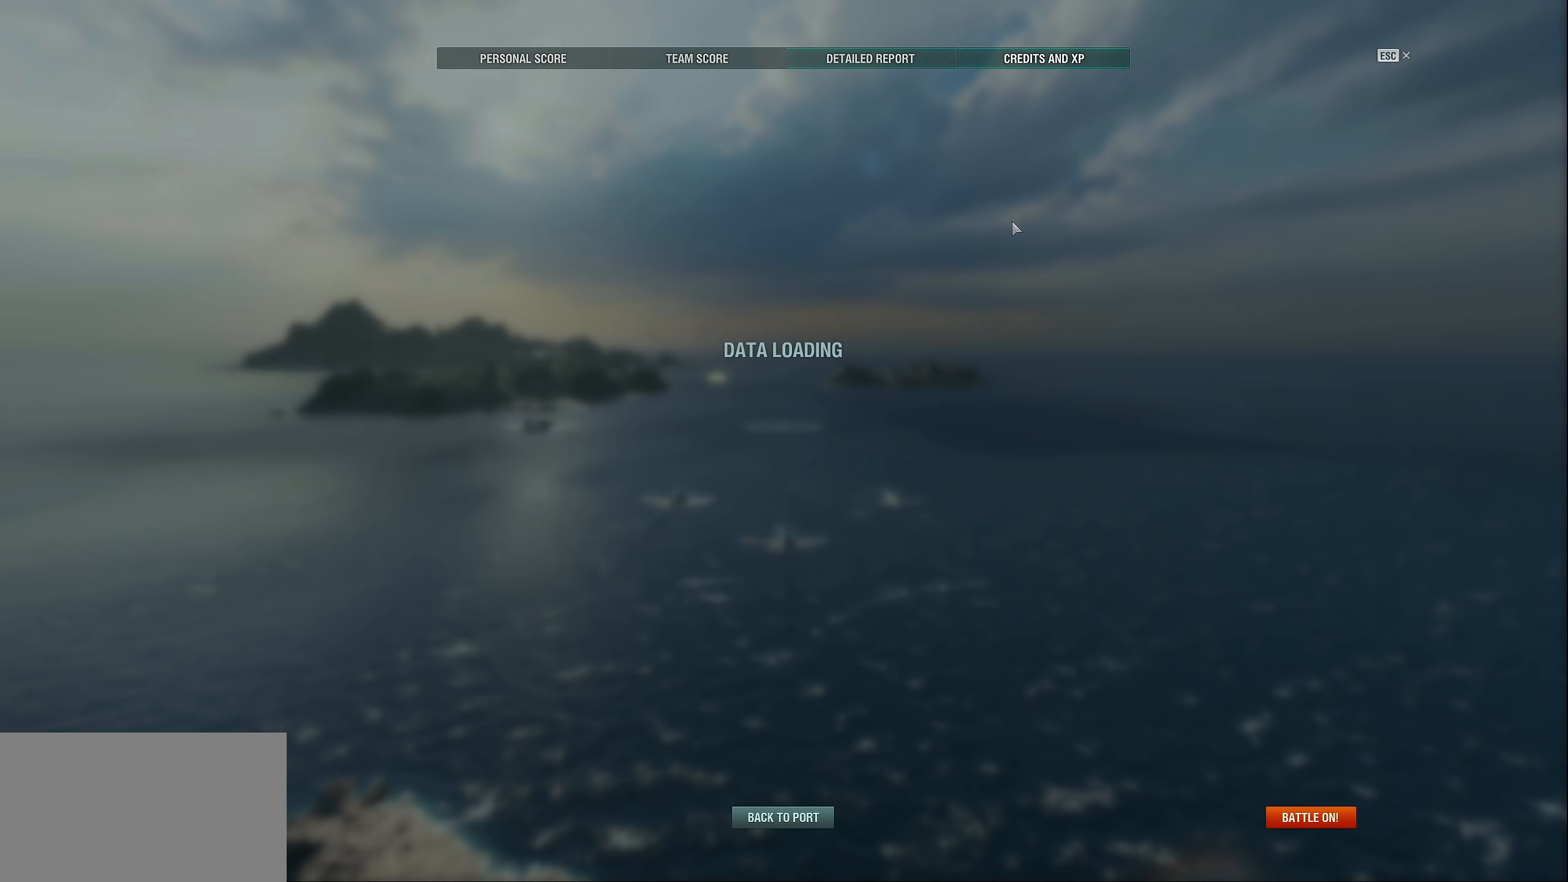
{"keys": [], "mouse": [], "mouse_move": "still", "events": []}
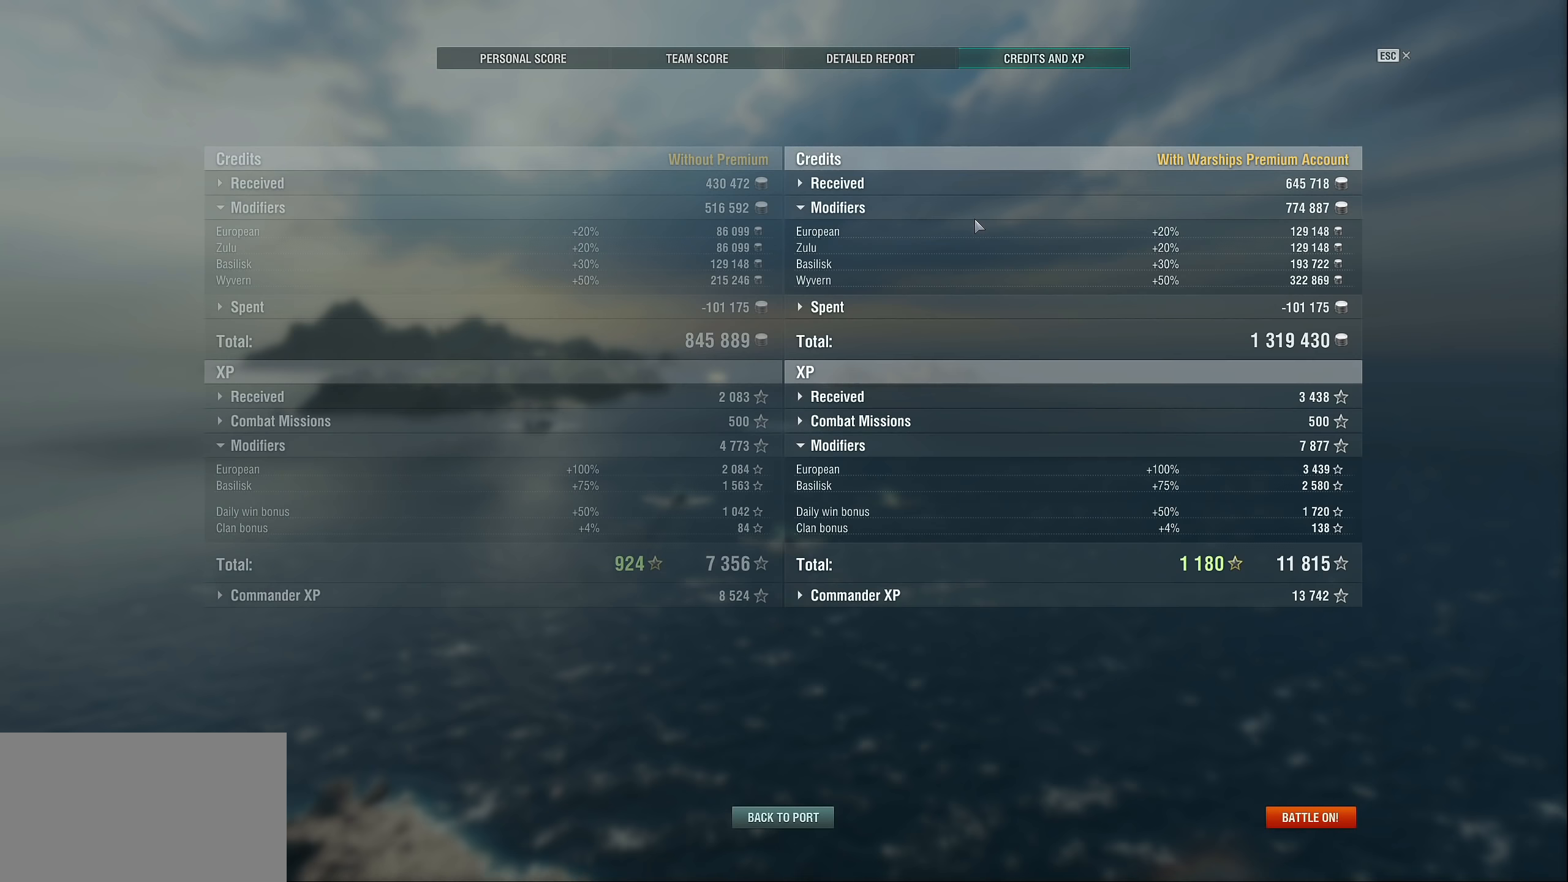
{"keys": [], "mouse": [], "mouse_move": "still", "events": []}
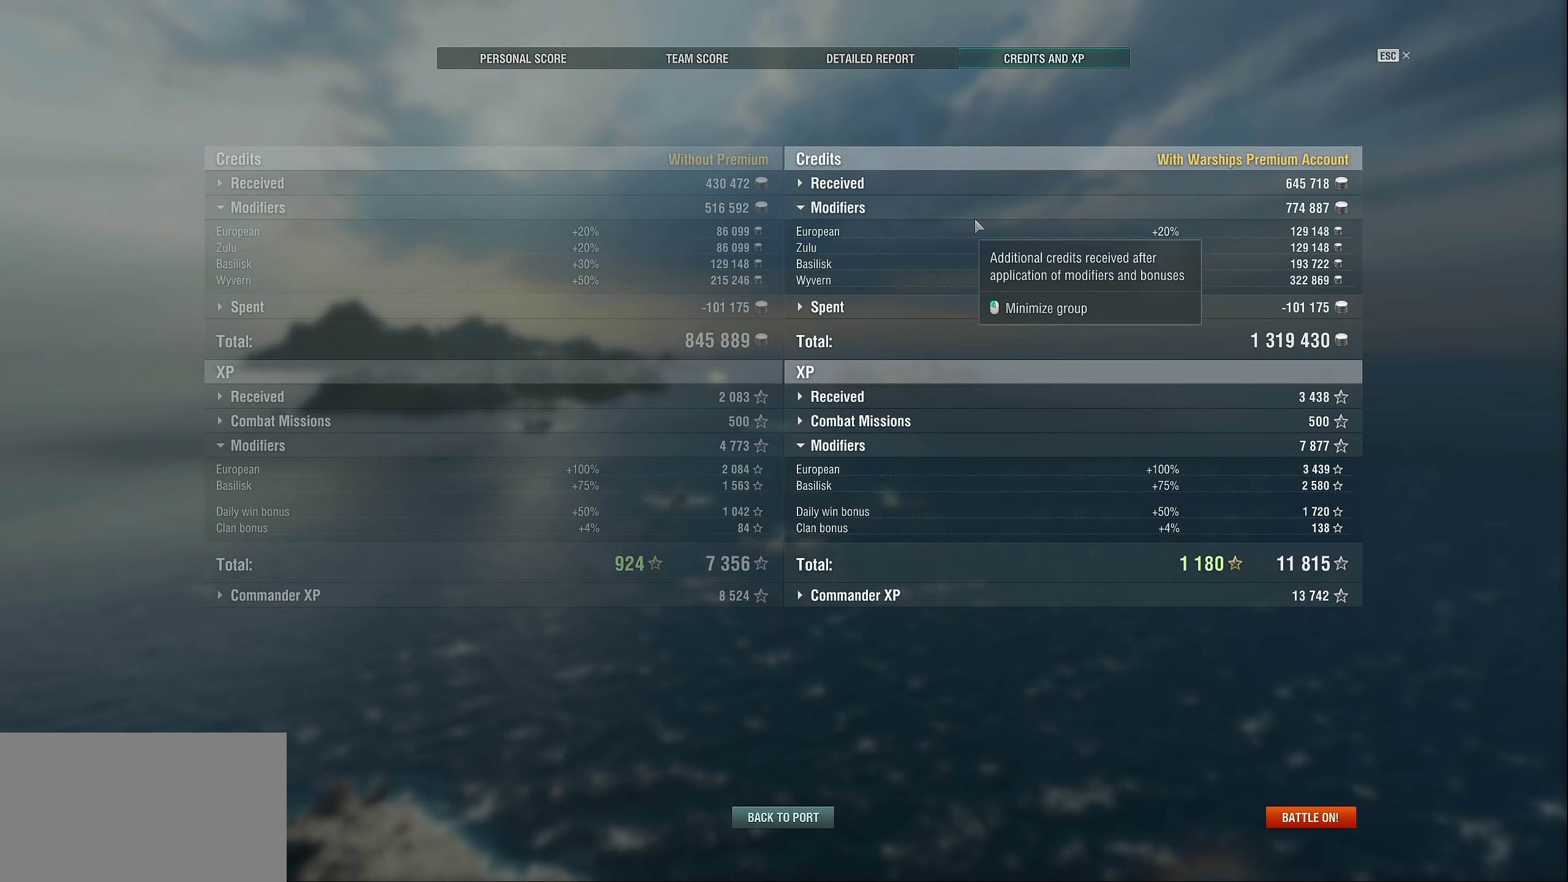
{"keys": [], "mouse": [], "mouse_move": "still", "events": []}
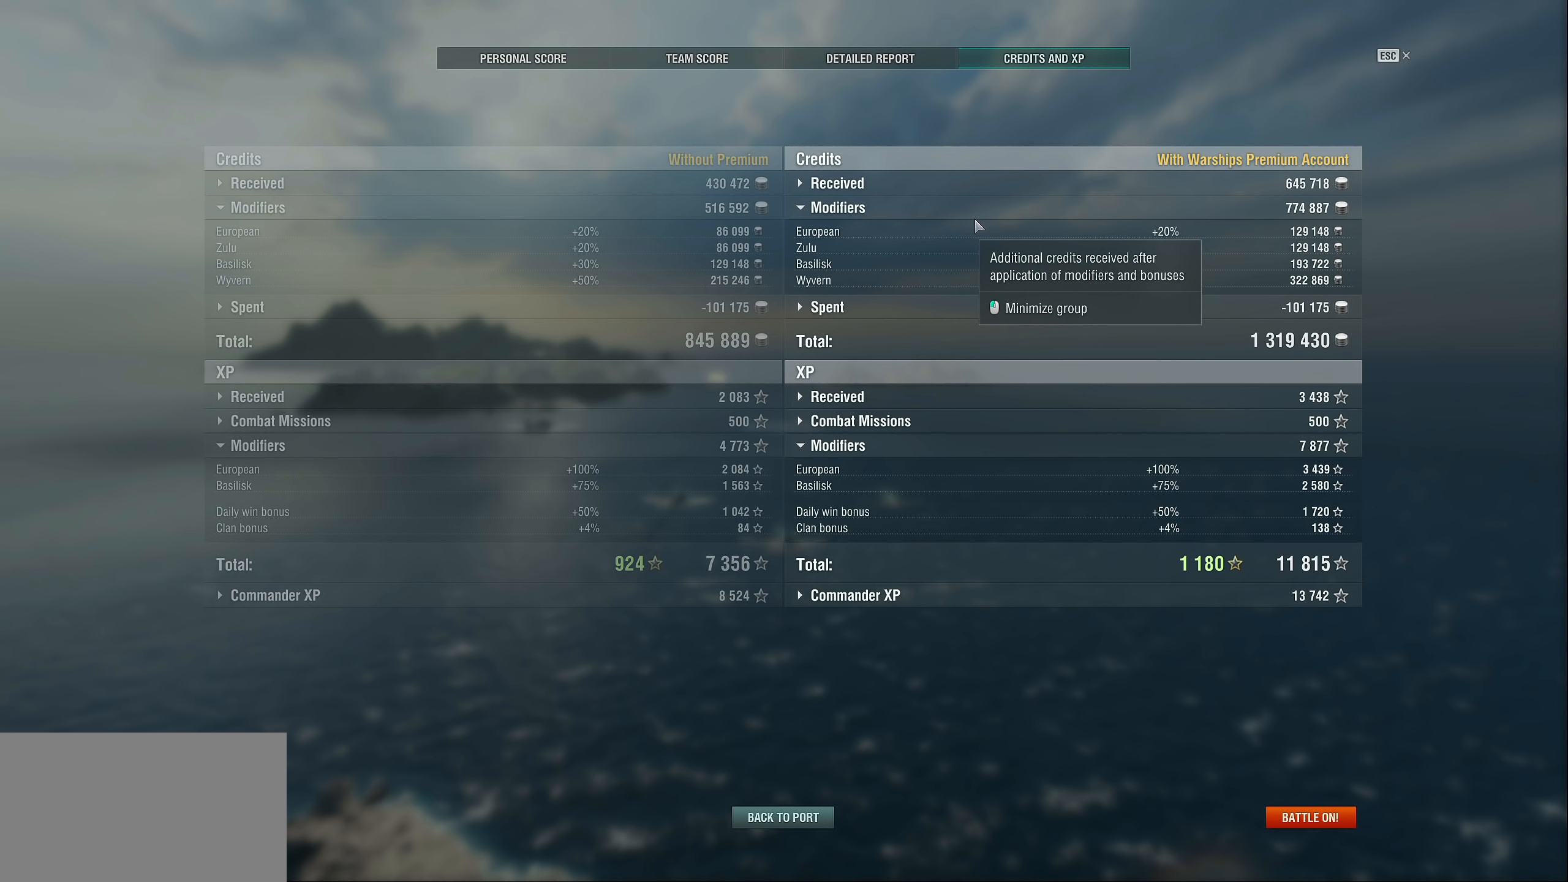
{"keys": [], "mouse": [], "mouse_move": "still", "events": []}
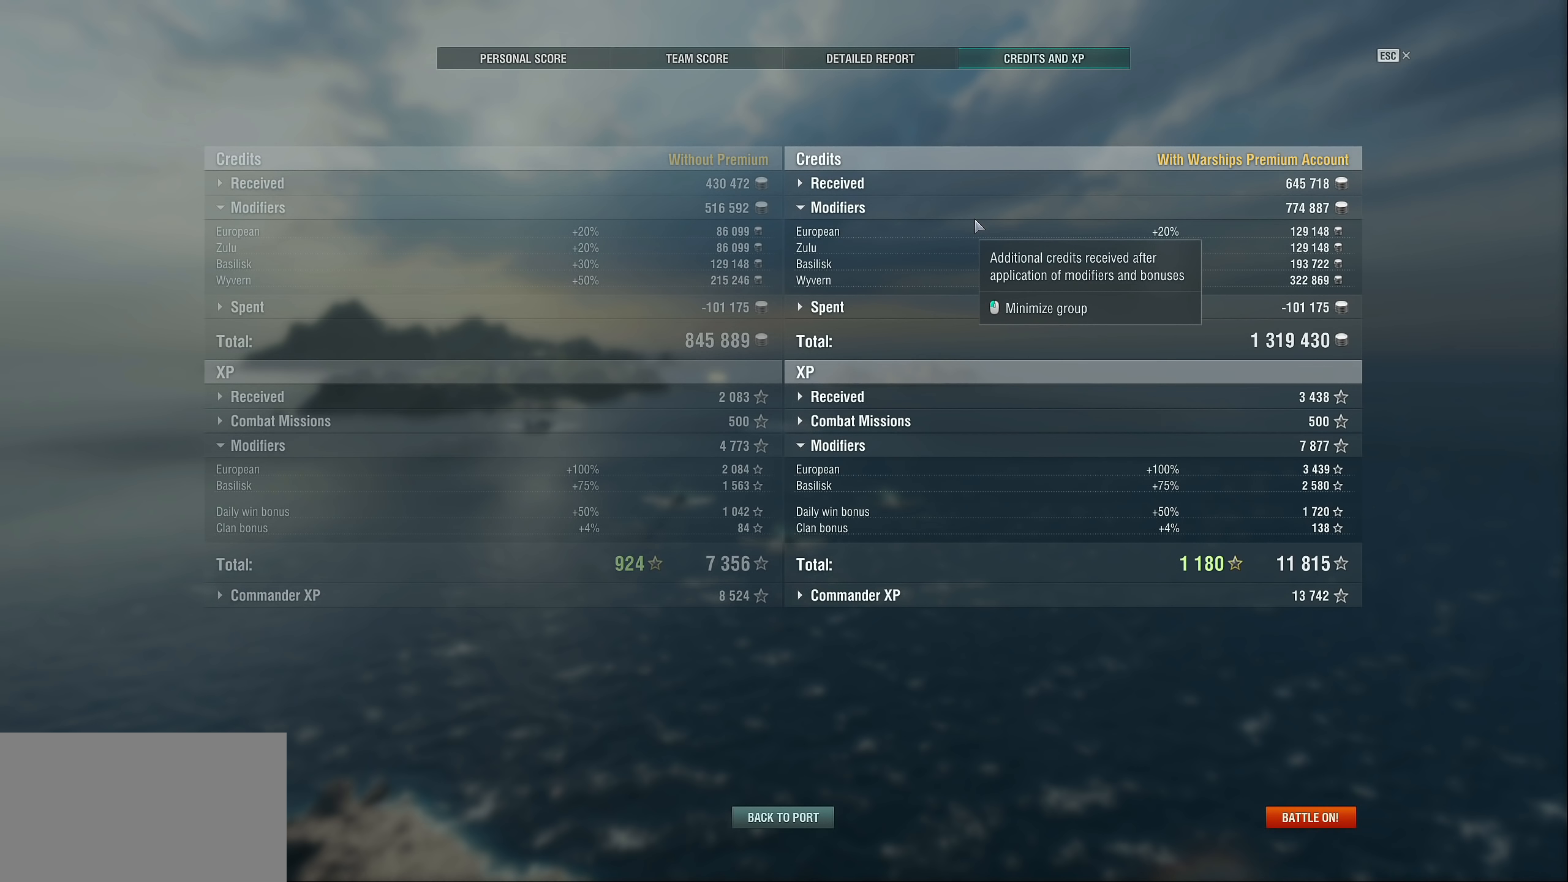
{"keys": [], "mouse": [], "mouse_move": "still", "events": []}
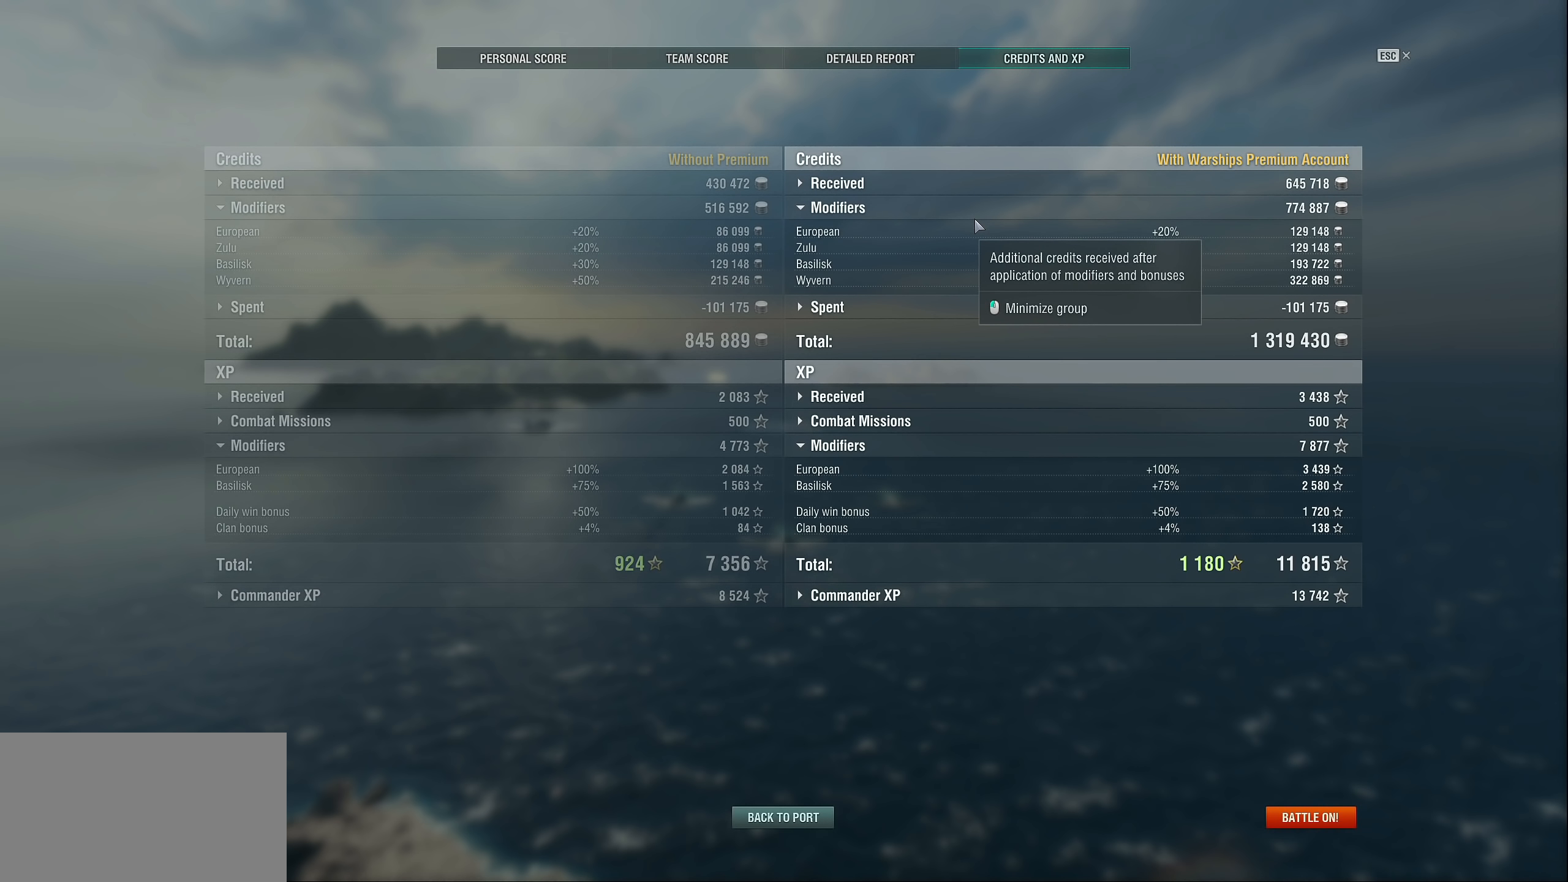
{"keys": [], "mouse": [], "mouse_move": "still", "events": []}